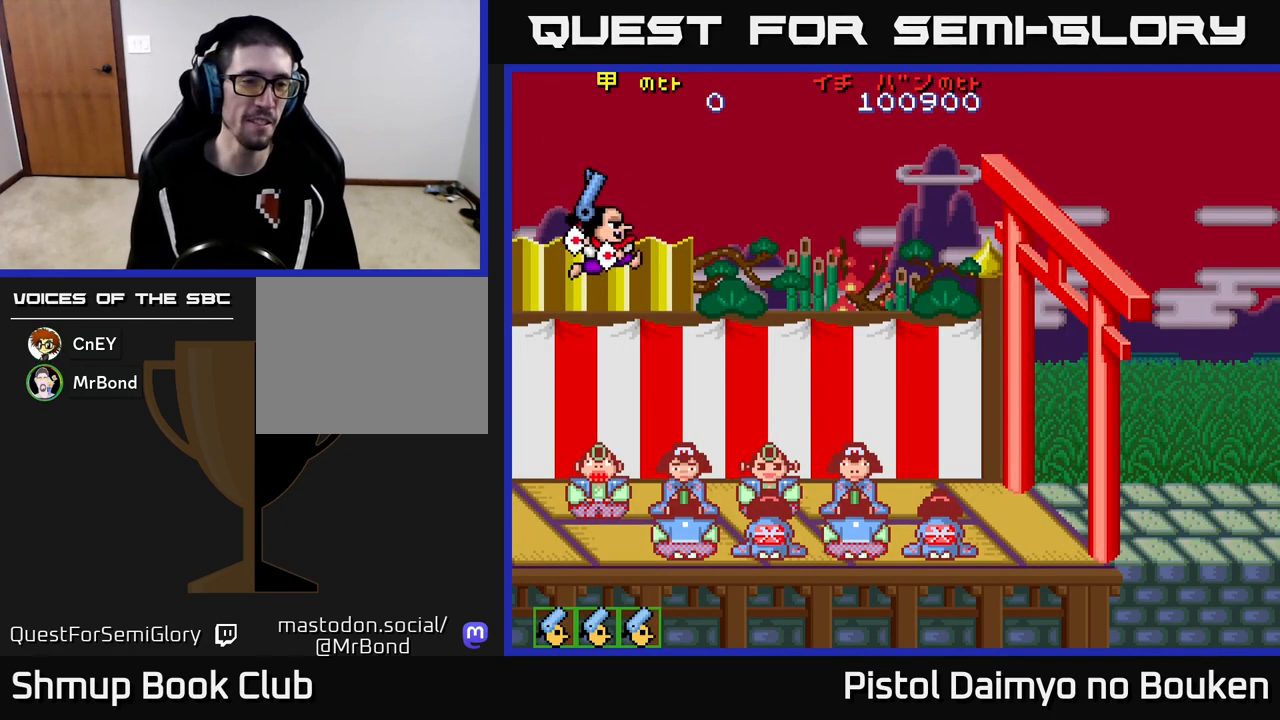
Gameplay with a controller (Xbox layout); each line is a JSON object with the inputs held at the frame after it. "events" lists button and stick changes between this image and that frame as [ms after this image, input, new state], when the widget could be followed in between. Not read: right_stick.
{"buttons": [], "left_stick": "center", "events": [[233, "A", "down"], [333, "A", "up"]]}
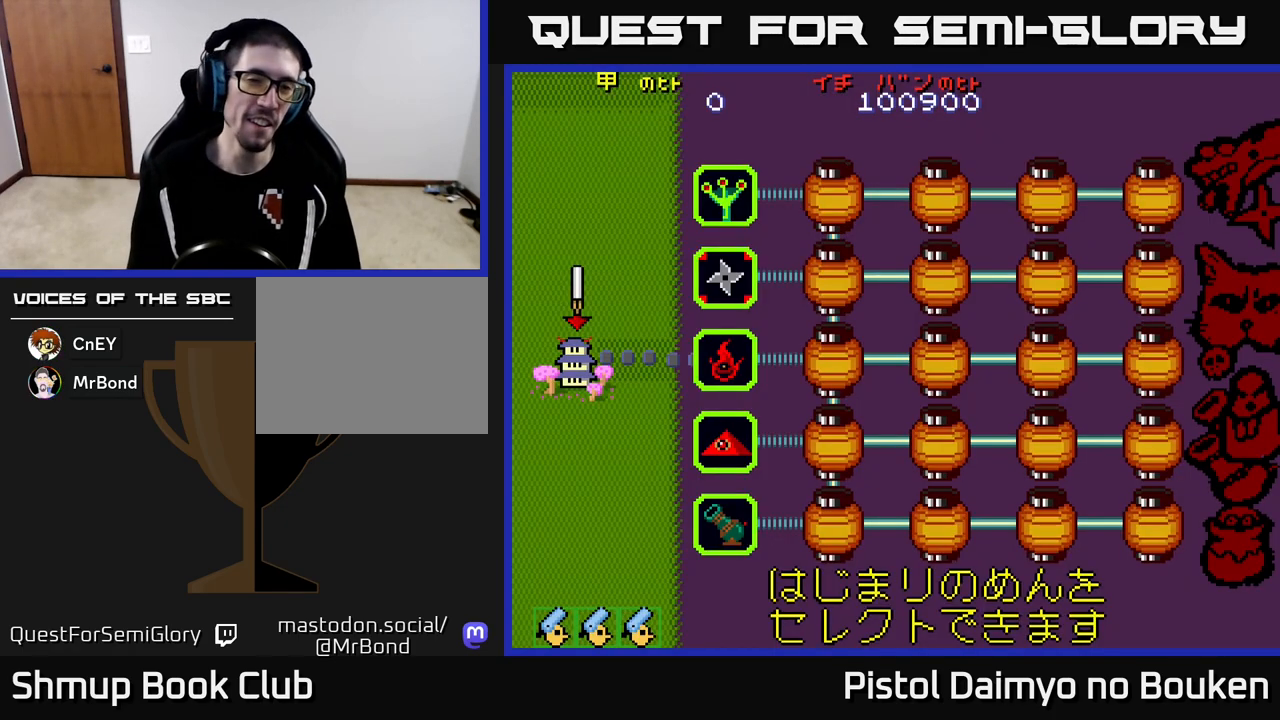
{"buttons": [], "left_stick": "center", "events": []}
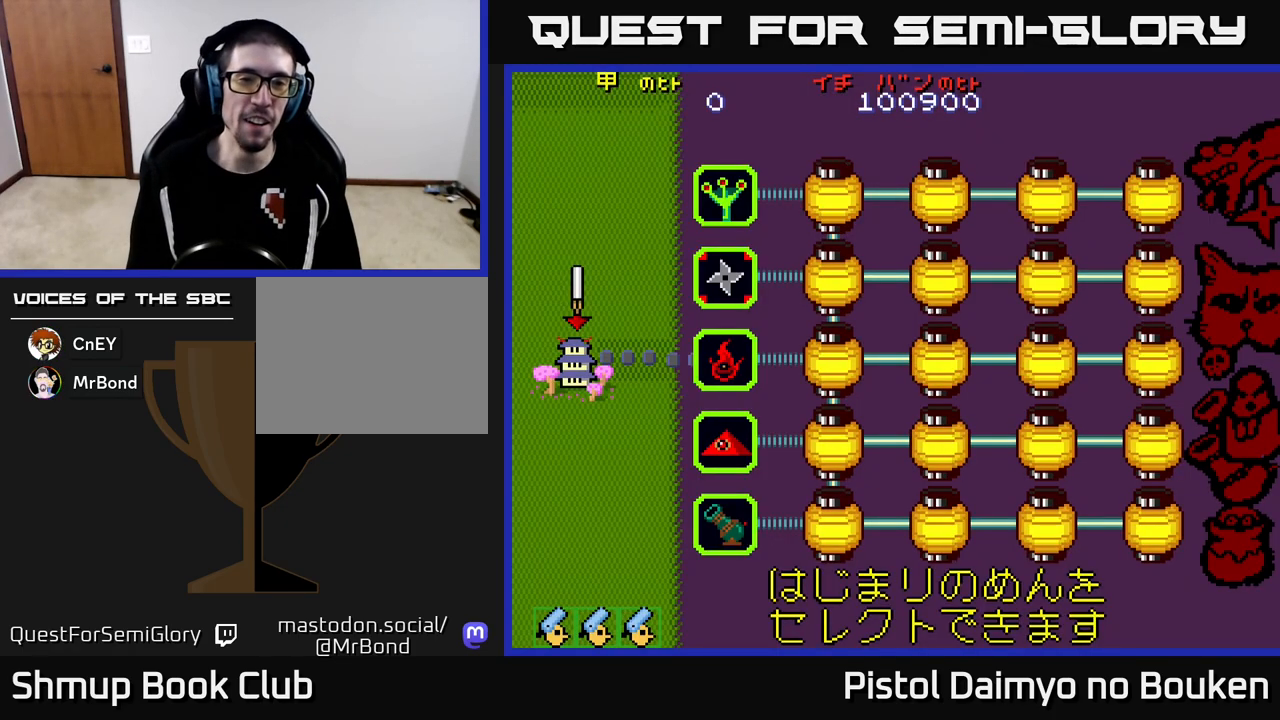
{"buttons": [], "left_stick": "center", "events": []}
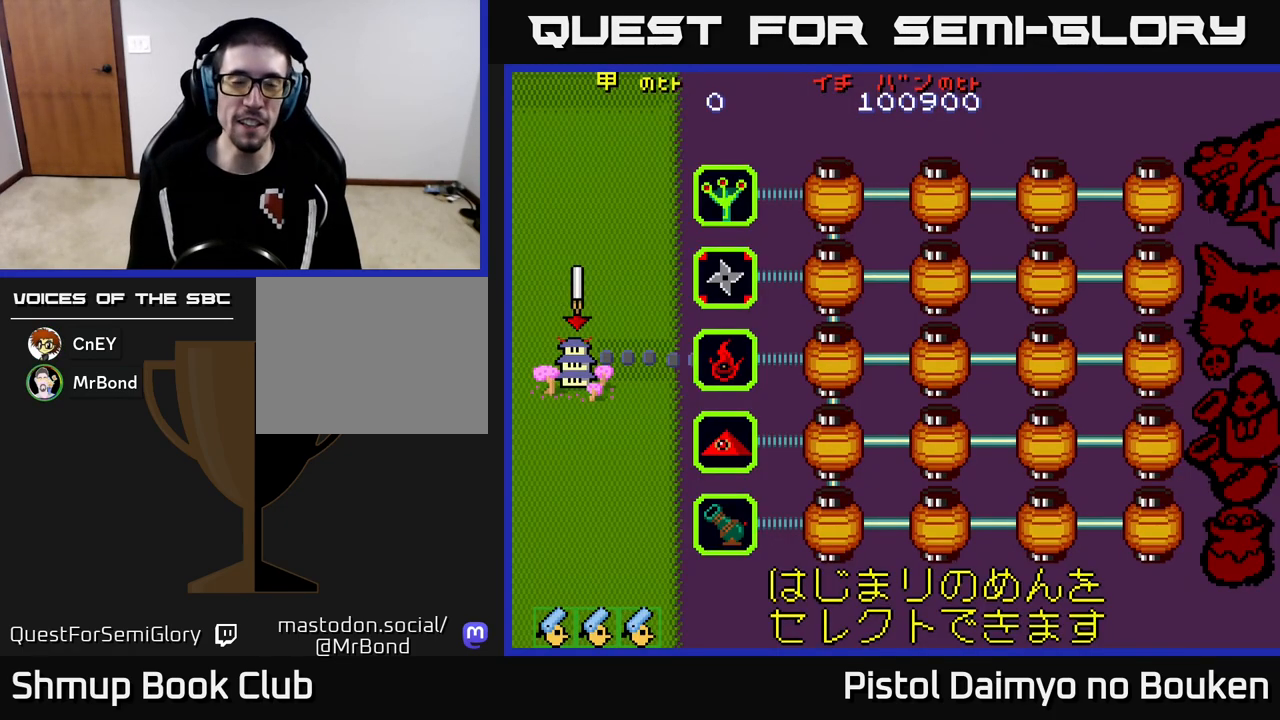
{"buttons": [], "left_stick": "center", "events": [[150, "A", "down"], [233, "A", "up"]]}
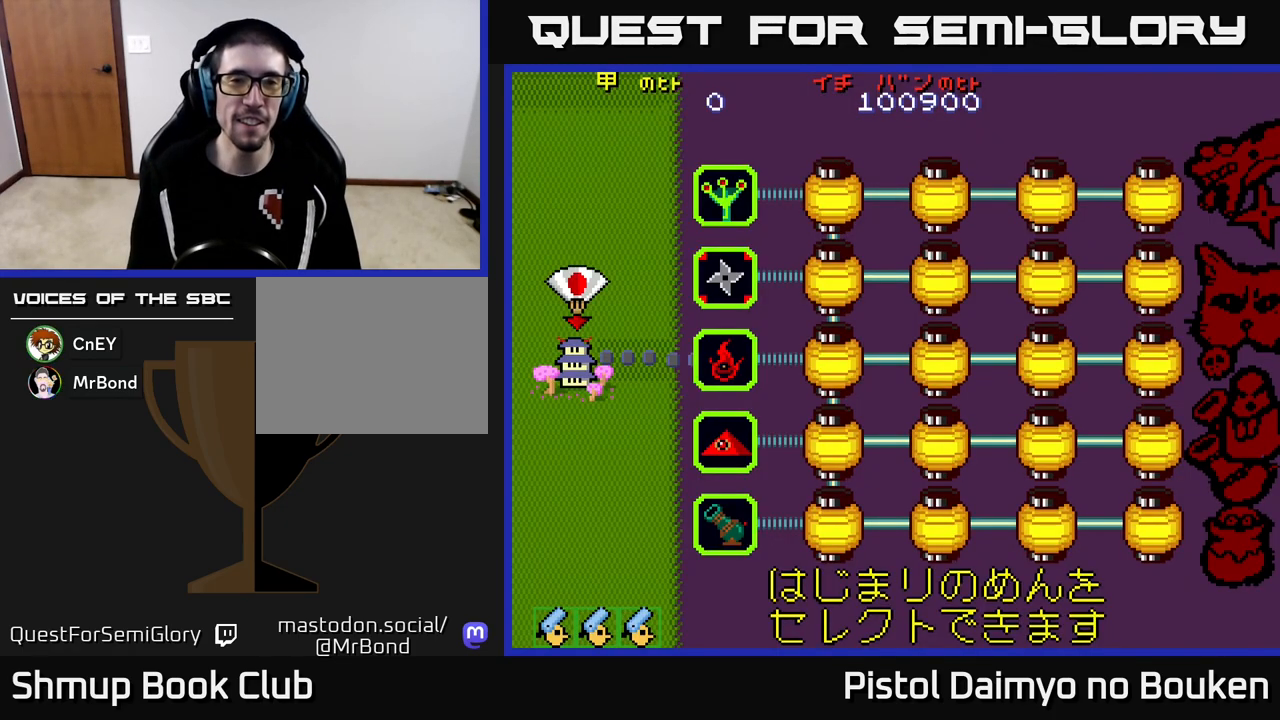
{"buttons": [], "left_stick": "center", "events": []}
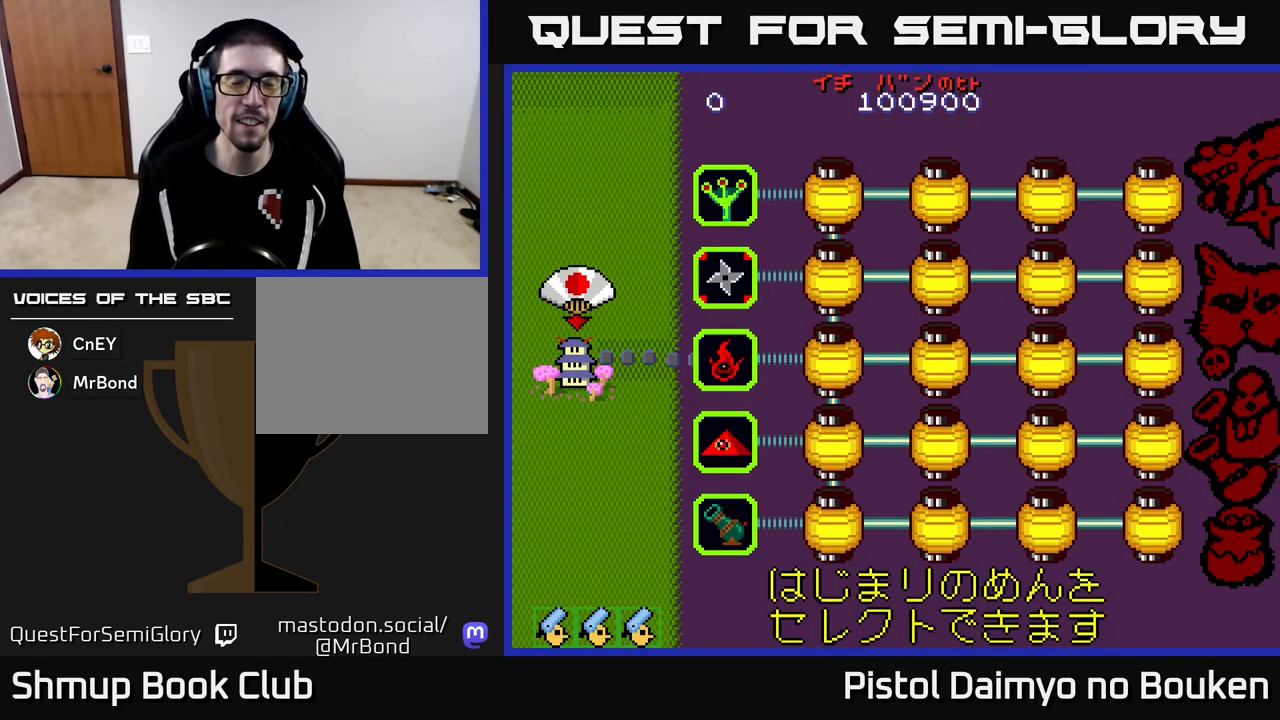
{"buttons": ["A"], "left_stick": "center", "events": [[333, "A", "down"], [367, "A", "up"], [483, "A", "down"]]}
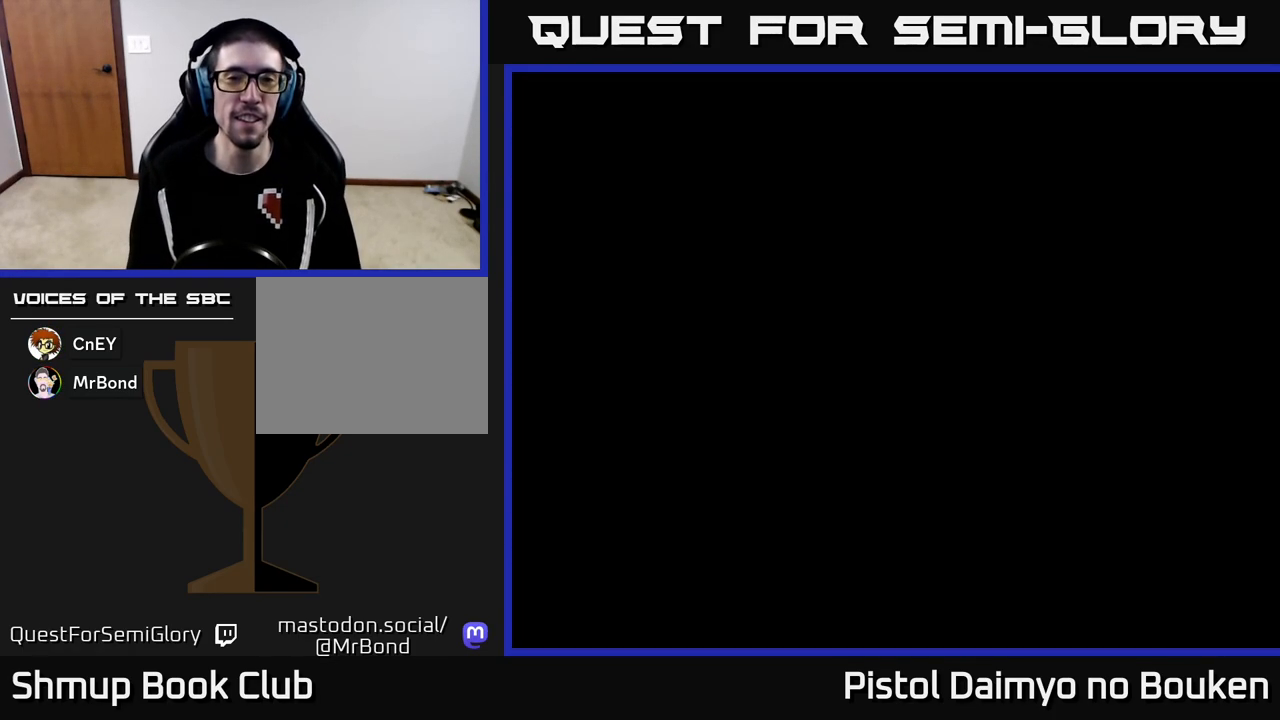
{"buttons": ["A", "DPAD_DOWN"], "left_stick": "center", "events": [[33, "A", "up"], [150, "A", "down"], [233, "DPAD_LEFT", "down"], [350, "DPAD_DOWN", "down"], [350, "DPAD_LEFT", "up"]]}
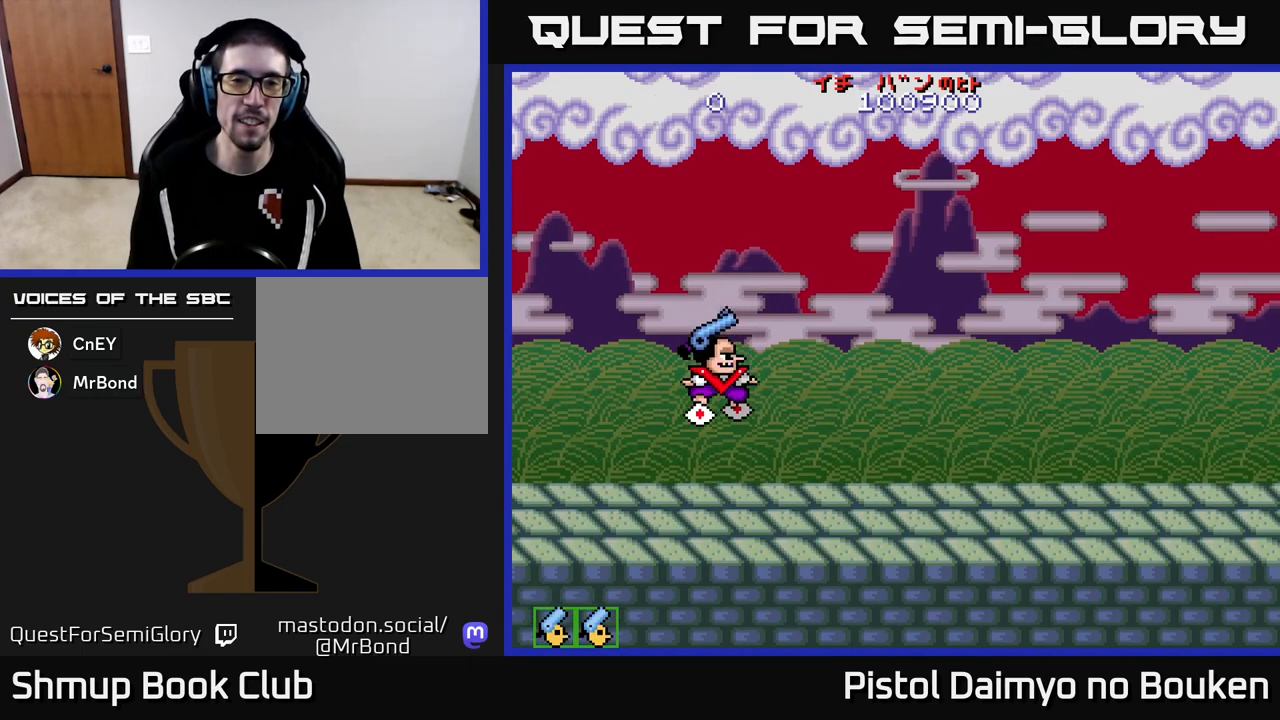
{"buttons": ["A", "DPAD_UP", "DPAD_LEFT"], "left_stick": "center", "events": [[183, "DPAD_RIGHT", "down"], [233, "DPAD_DOWN", "up"], [317, "DPAD_RIGHT", "up"], [467, "DPAD_UP", "down"], [483, "DPAD_LEFT", "down"]]}
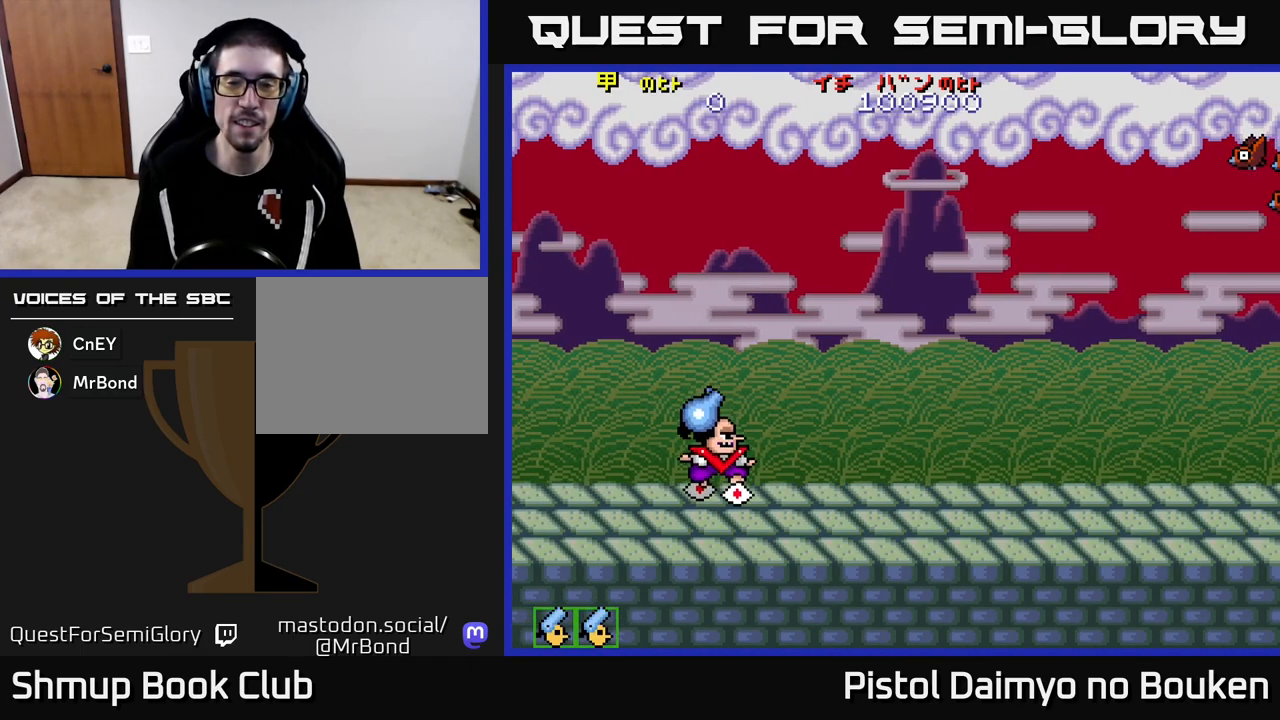
{"buttons": ["A", "DPAD_DOWN", "DPAD_RIGHT"], "left_stick": "center", "events": [[83, "DPAD_LEFT", "up"], [150, "DPAD_RIGHT", "down"], [383, "DPAD_UP", "up"], [500, "DPAD_DOWN", "down"]]}
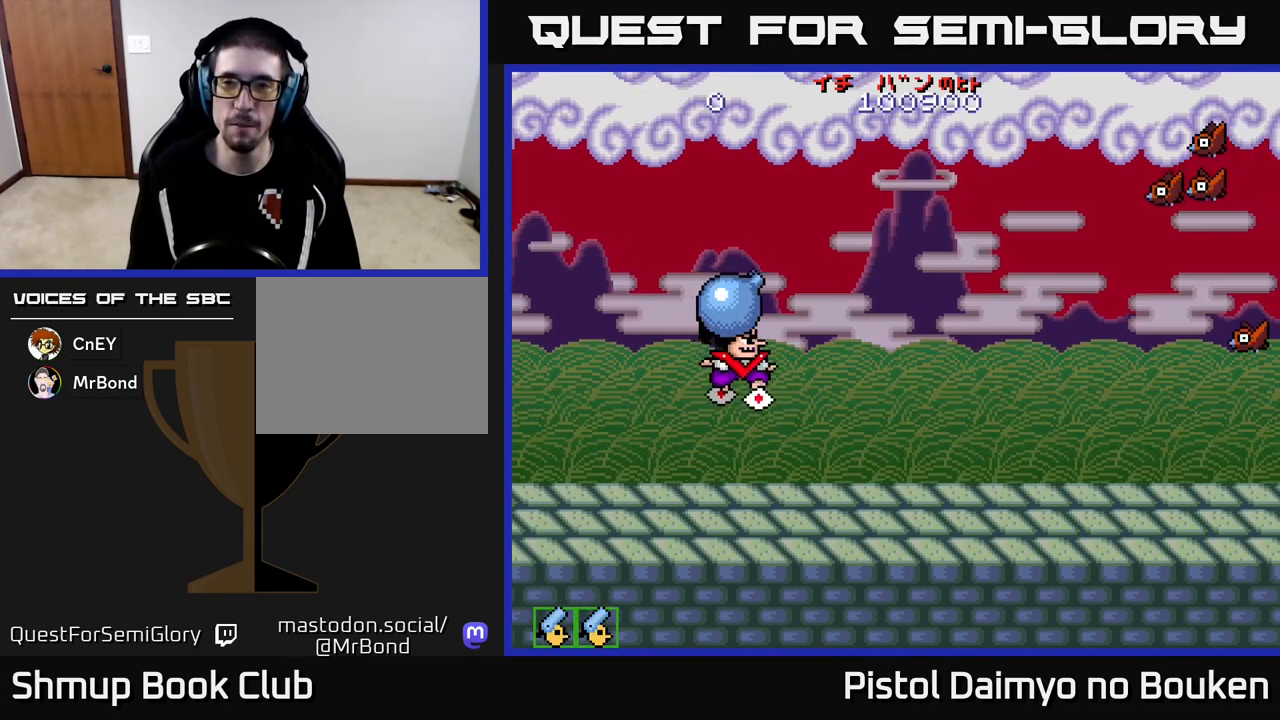
{"buttons": ["DPAD_UP"], "left_stick": "center", "events": [[50, "DPAD_DOWN", "up"], [100, "A", "up"], [100, "DPAD_UP", "down"], [217, "DPAD_RIGHT", "up"], [233, "A", "down"], [283, "A", "up"], [400, "A", "down"], [467, "A", "up"]]}
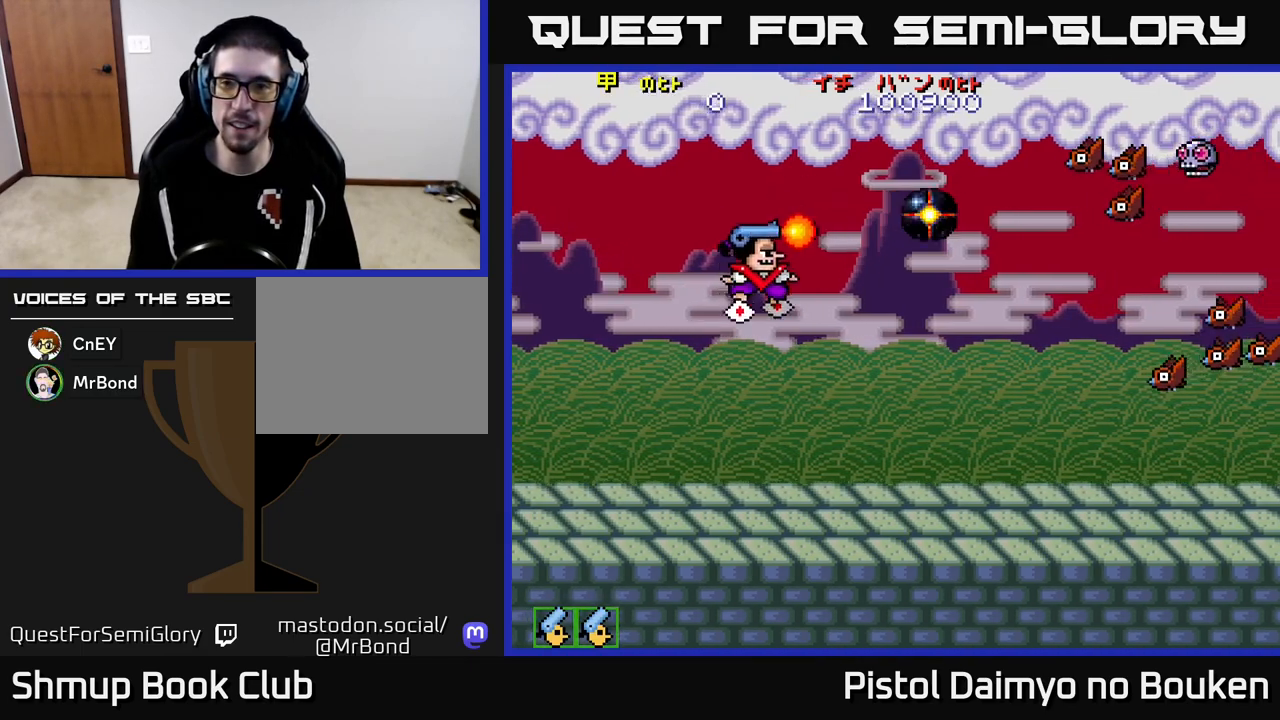
{"buttons": ["A", "DPAD_UP"], "left_stick": "center", "events": [[67, "A", "down"], [117, "A", "up"], [117, "DPAD_RIGHT", "down"], [183, "DPAD_UP", "up"], [200, "A", "down"], [267, "DPAD_DOWN", "down"], [267, "DPAD_RIGHT", "up"], [283, "A", "up"], [350, "A", "down"], [400, "DPAD_DOWN", "up"], [433, "A", "up"], [433, "DPAD_UP", "down"], [500, "A", "down"]]}
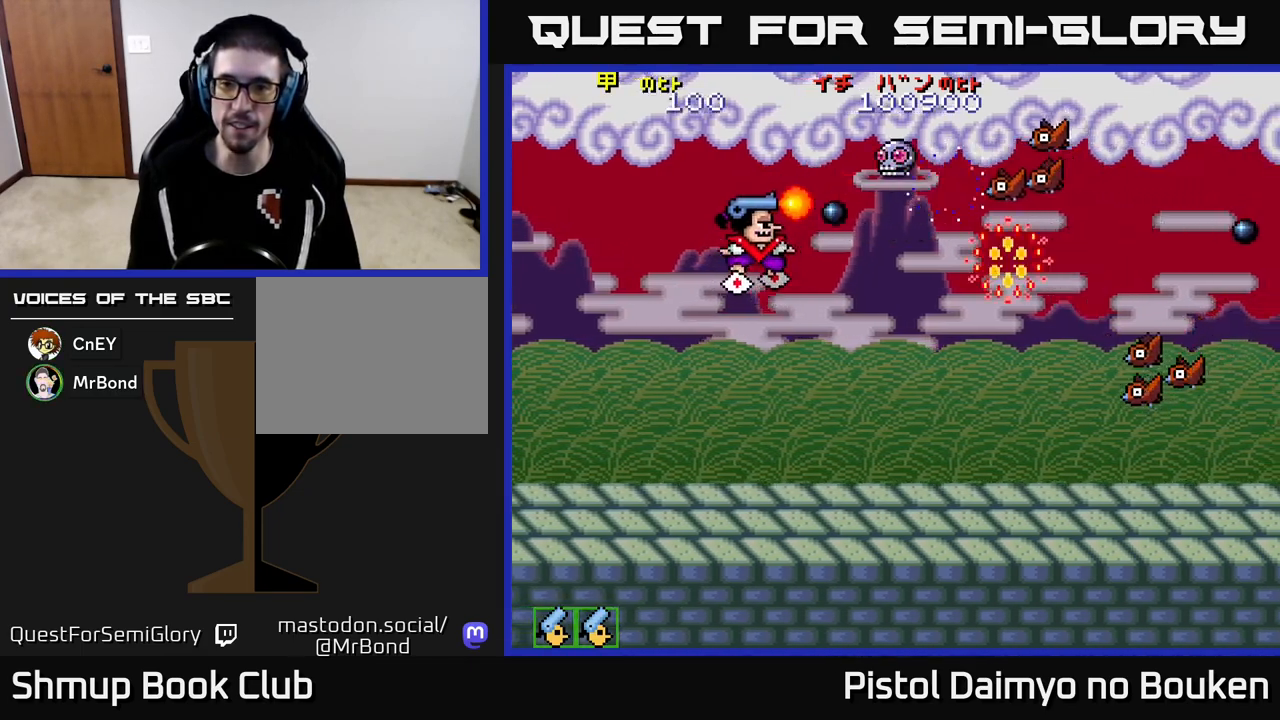
{"buttons": ["A", "DPAD_UP"], "left_stick": "center"}
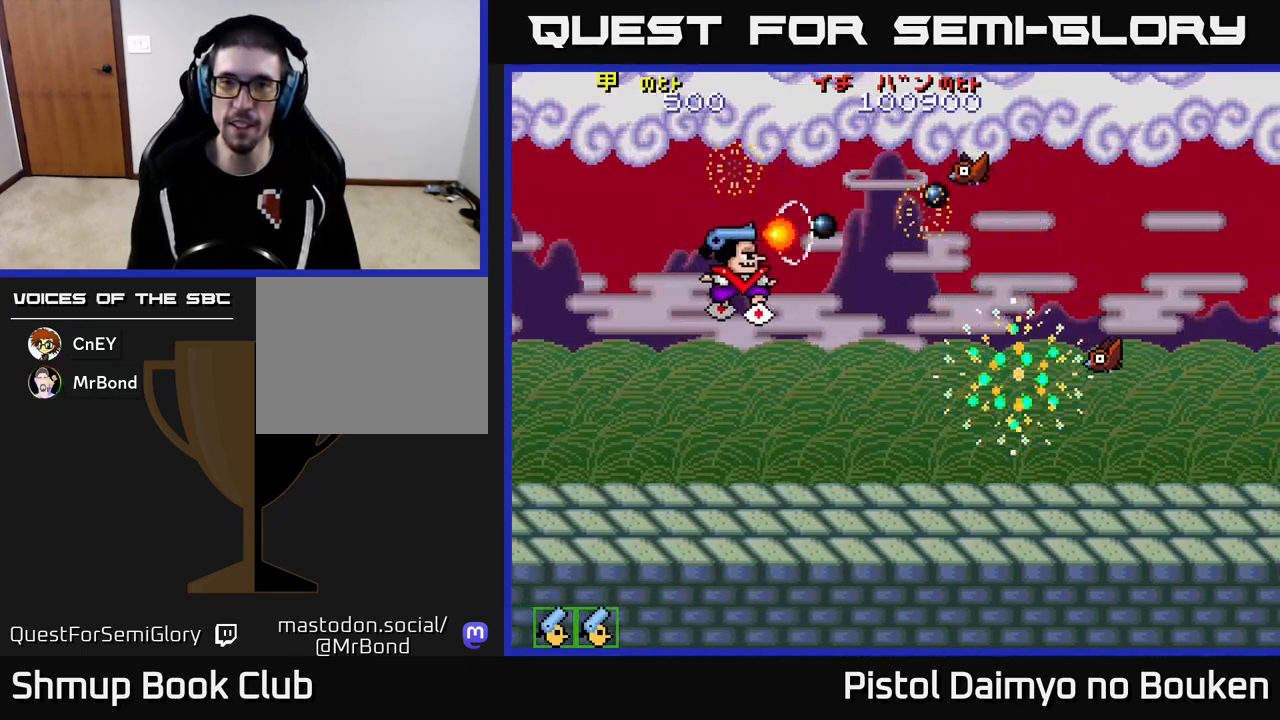
{"buttons": ["A", "DPAD_DOWN"], "left_stick": "center", "events": [[83, "A", "up"], [167, "A", "down"], [233, "A", "up"], [233, "DPAD_UP", "up"], [267, "DPAD_DOWN", "down"], [333, "A", "down"], [383, "DPAD_RIGHT", "down"], [400, "A", "up"], [433, "DPAD_RIGHT", "up"], [500, "A", "down"]]}
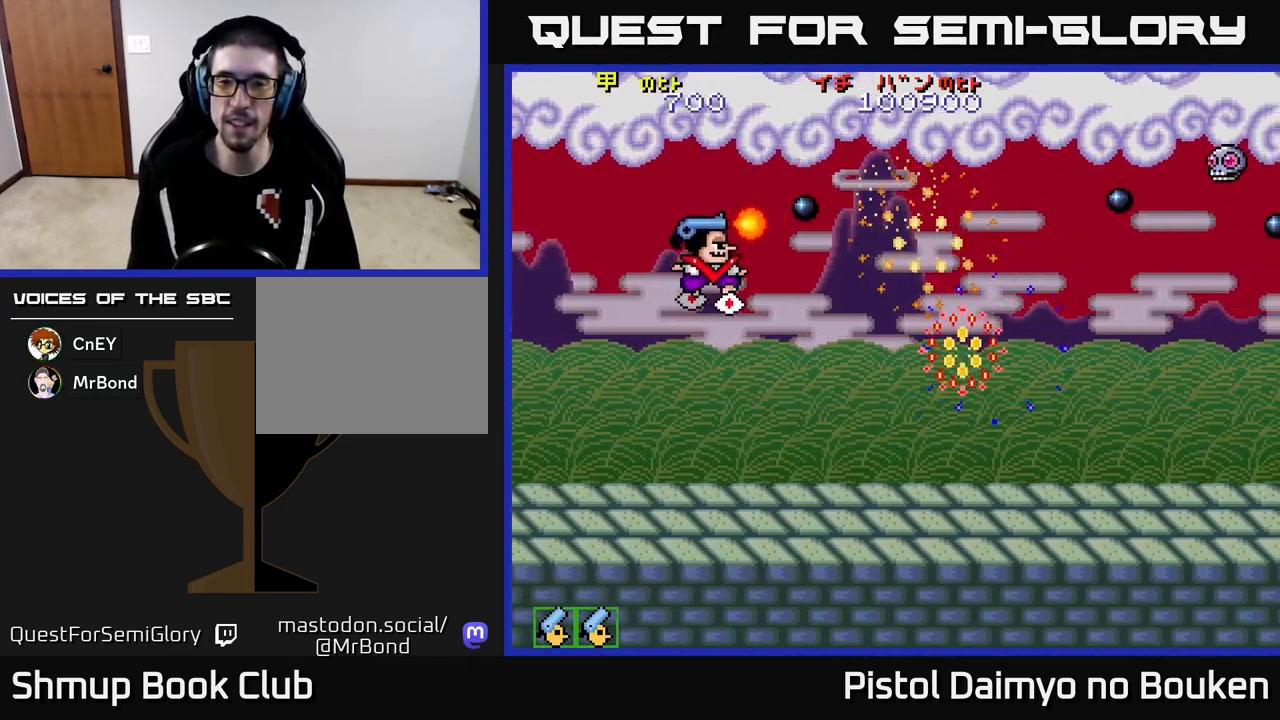
{"buttons": ["DPAD_UP"], "left_stick": "center", "events": [[83, "A", "up"], [133, "DPAD_RIGHT", "down"], [167, "A", "down"], [200, "DPAD_DOWN", "up"], [233, "A", "up"], [317, "DPAD_RIGHT", "up"], [317, "DPAD_UP", "down"], [333, "A", "down"], [400, "A", "up"]]}
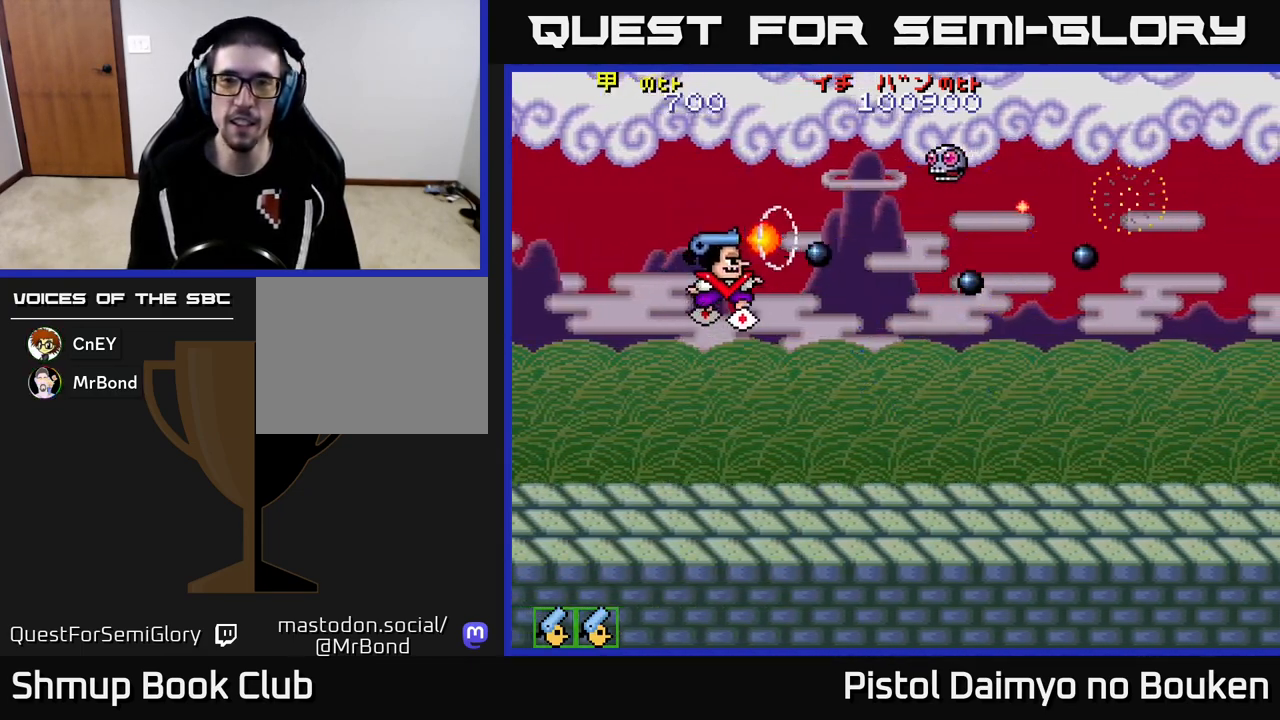
{"buttons": ["DPAD_DOWN"], "left_stick": "center", "events": [[117, "A", "down"], [117, "DPAD_LEFT", "down"], [217, "A", "up"], [233, "DPAD_UP", "up"], [283, "A", "down"], [317, "DPAD_DOWN", "down"], [350, "A", "up"], [433, "A", "down"], [467, "DPAD_LEFT", "up"], [500, "A", "up"]]}
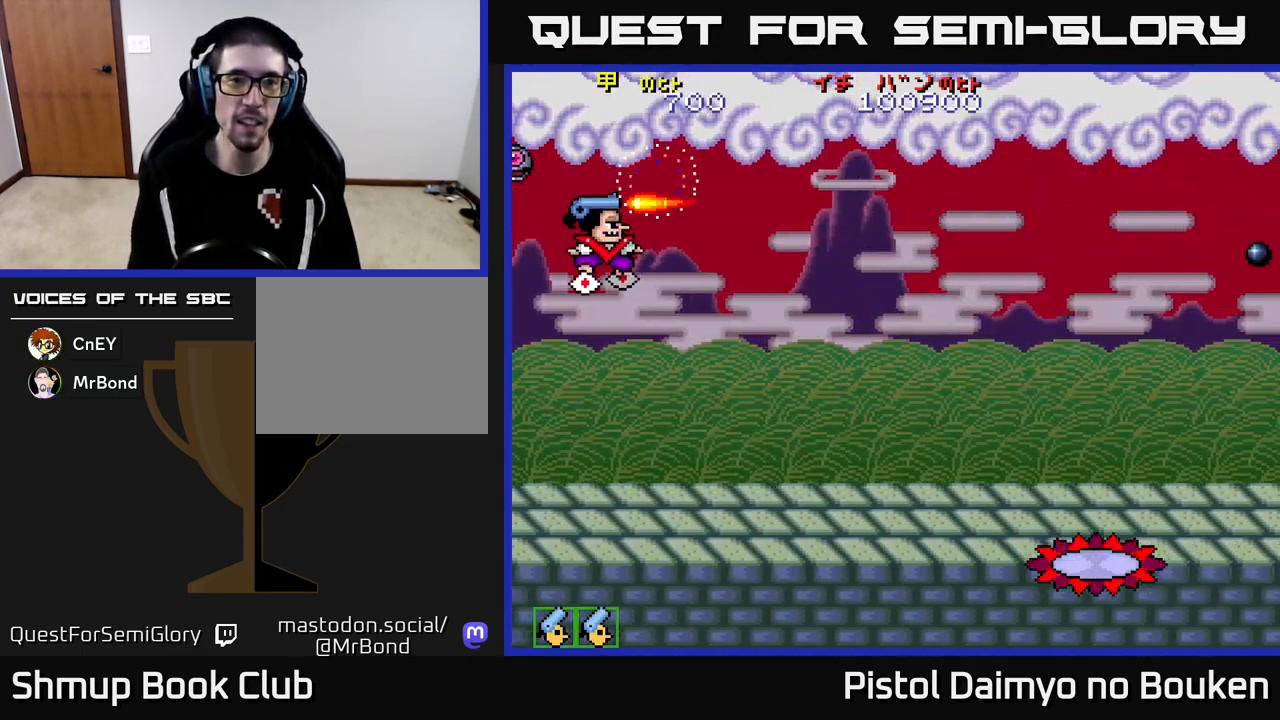
{"buttons": ["A", "DPAD_RIGHT"], "left_stick": "center", "events": [[83, "A", "down"], [350, "DPAD_DOWN", "up"], [350, "DPAD_RIGHT", "down"], [400, "DPAD_UP", "down"], [483, "DPAD_UP", "up"]]}
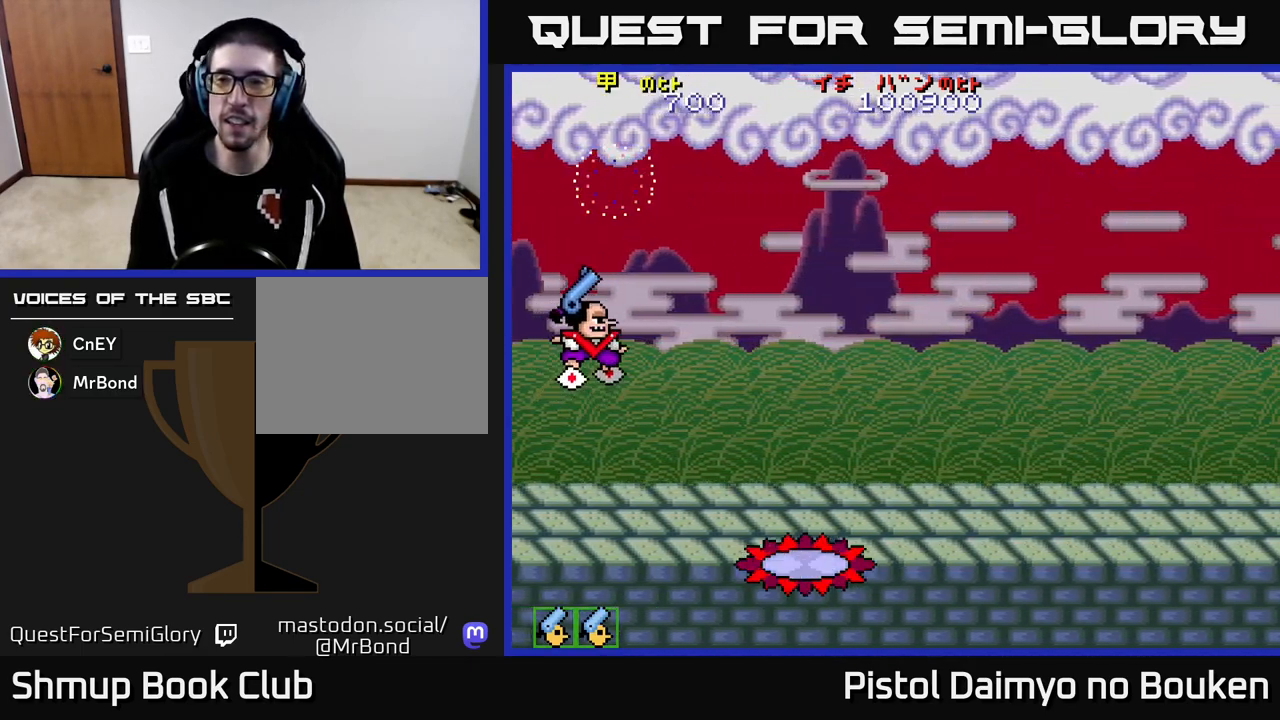
{"buttons": ["A", "DPAD_RIGHT"], "left_stick": "center", "events": []}
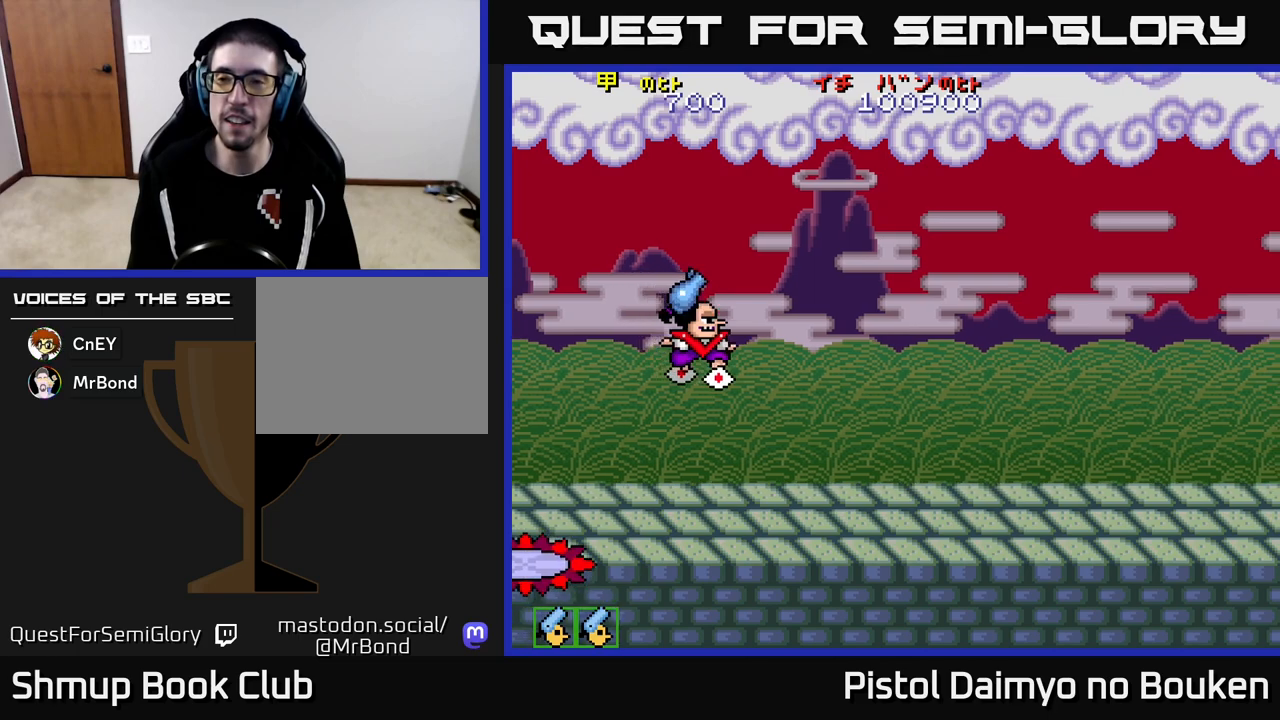
{"buttons": ["A", "DPAD_LEFT"], "left_stick": "center", "events": [[283, "DPAD_RIGHT", "up"], [300, "A", "up"], [300, "DPAD_LEFT", "down"], [500, "A", "down"]]}
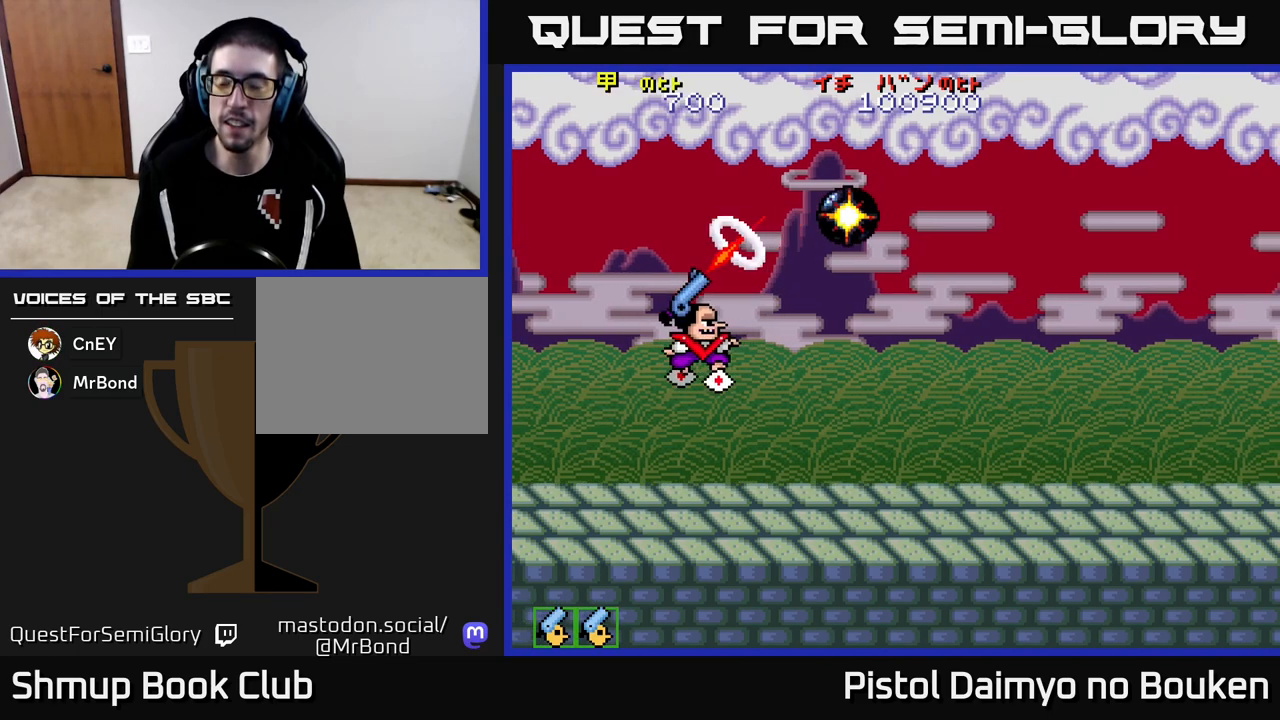
{"buttons": ["DPAD_DOWN", "DPAD_RIGHT"], "left_stick": "center", "events": [[100, "A", "up"], [150, "DPAD_LEFT", "up"], [167, "DPAD_DOWN", "down"], [183, "A", "down"], [217, "DPAD_RIGHT", "down"], [317, "A", "up"], [400, "A", "down"], [483, "A", "up"]]}
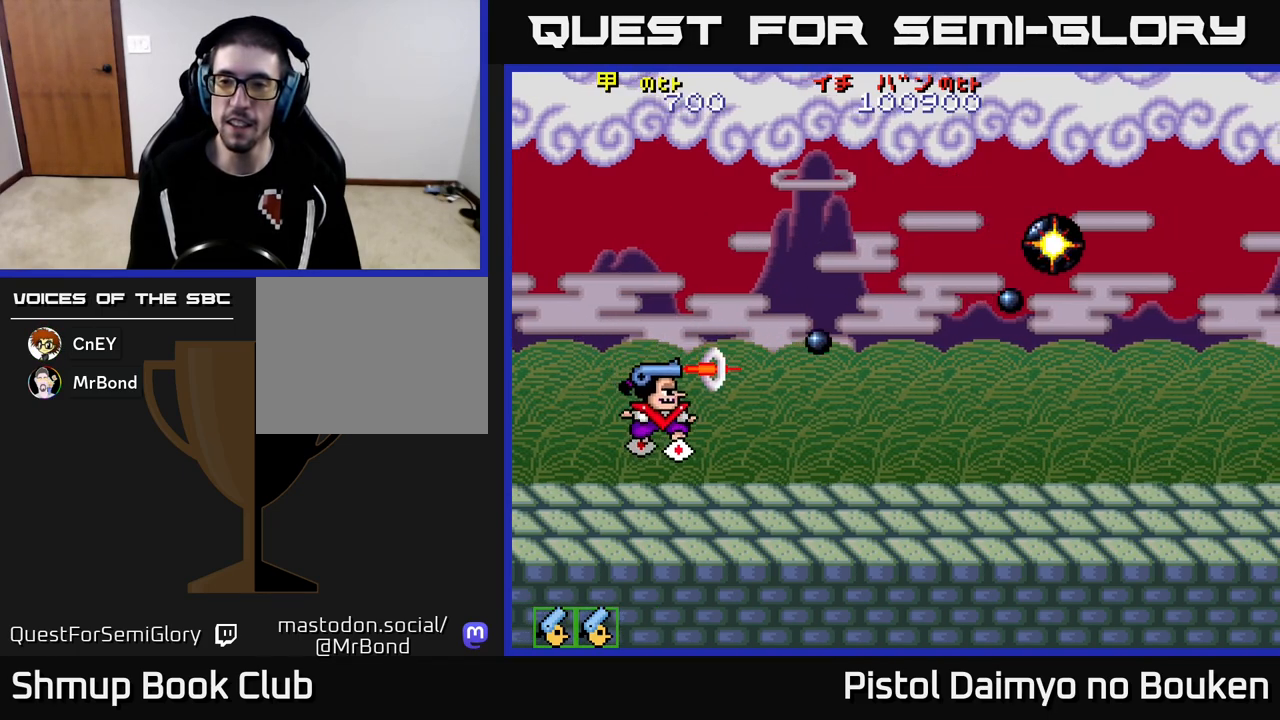
{"buttons": ["A", "DPAD_UP"], "left_stick": "center", "events": [[83, "A", "down"], [133, "DPAD_RIGHT", "up"], [183, "A", "up"], [283, "A", "down"], [350, "A", "up"], [400, "DPAD_DOWN", "up"], [450, "A", "down"], [450, "DPAD_UP", "down"]]}
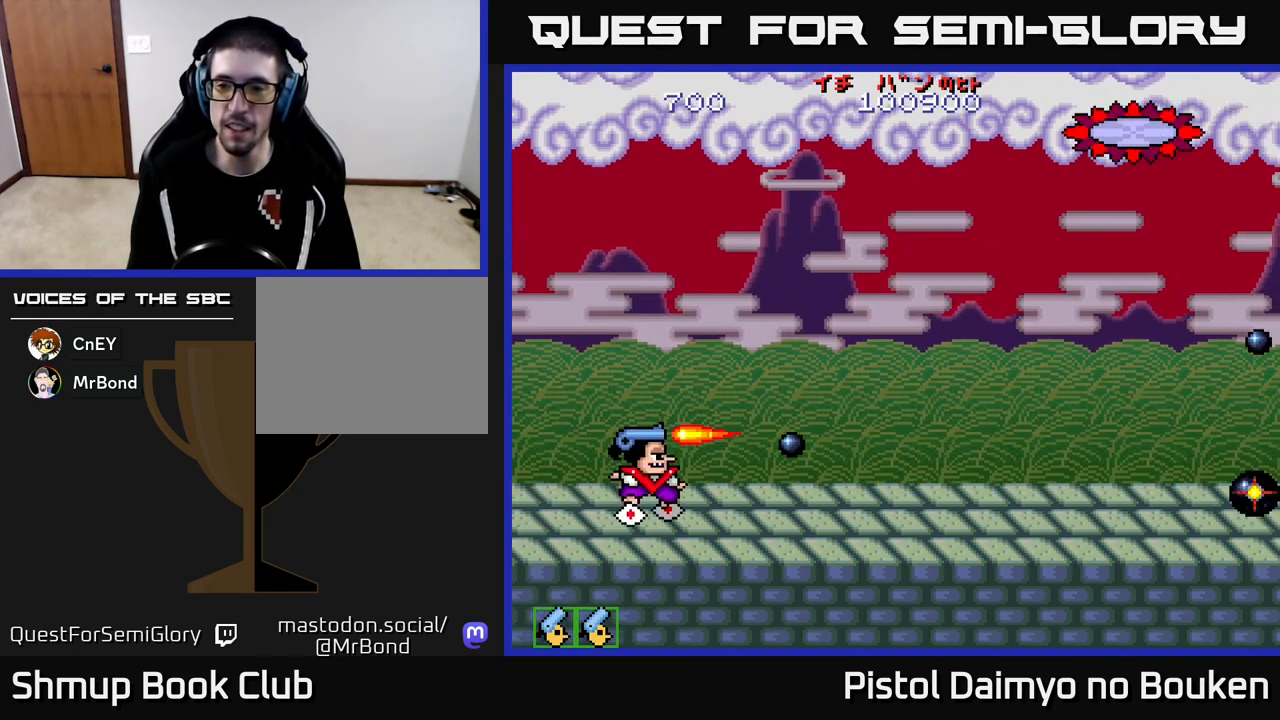
{"buttons": ["A", "DPAD_UP"], "left_stick": "center", "events": []}
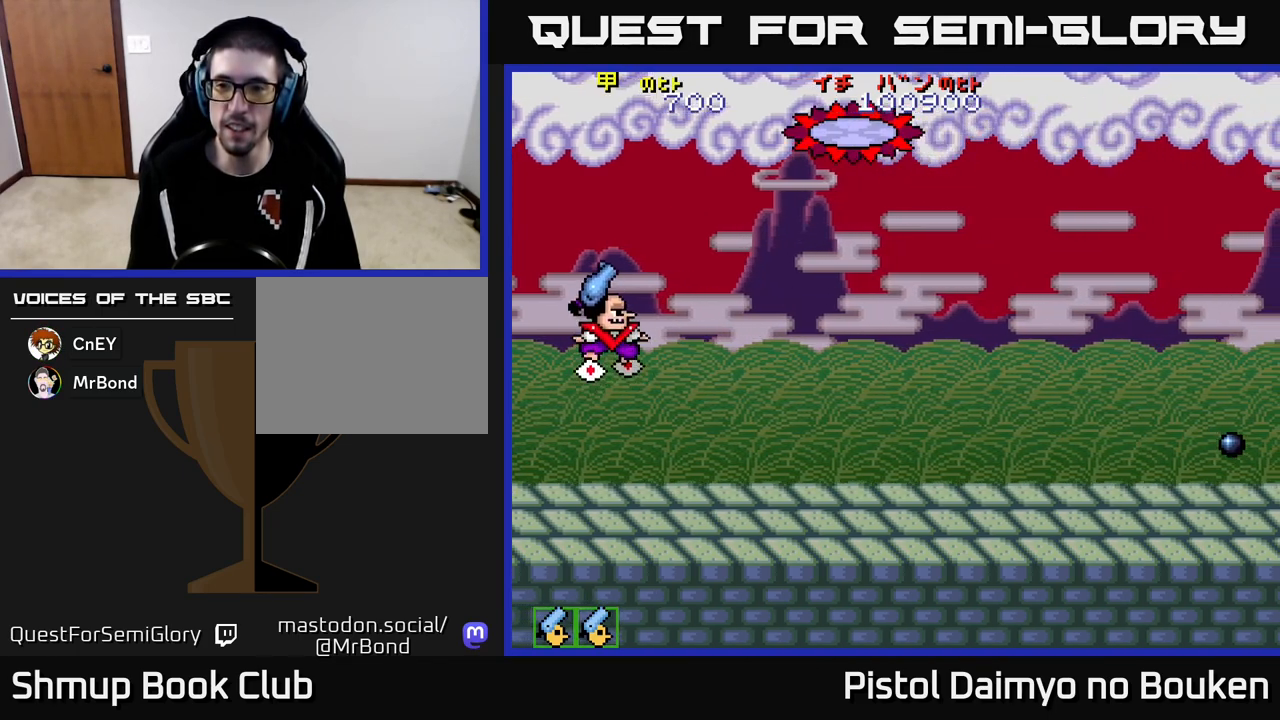
{"buttons": ["A", "DPAD_UP", "DPAD_RIGHT"], "left_stick": "center", "events": [[83, "DPAD_UP", "up"], [100, "DPAD_RIGHT", "down"], [150, "DPAD_DOWN", "down"], [267, "DPAD_DOWN", "up"], [383, "DPAD_UP", "down"], [400, "DPAD_RIGHT", "up"], [483, "DPAD_RIGHT", "down"]]}
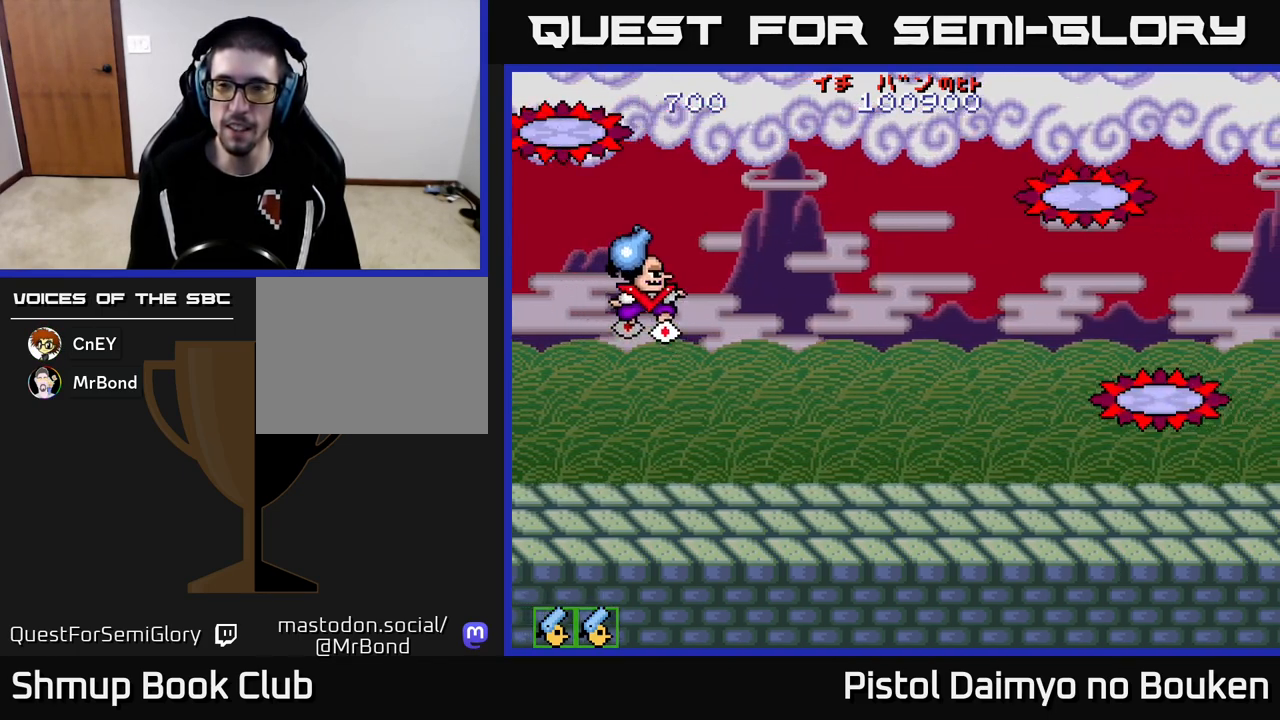
{"buttons": ["A", "DPAD_RIGHT"], "left_stick": "center", "events": [[50, "DPAD_UP", "up"], [100, "DPAD_DOWN", "down"], [200, "DPAD_RIGHT", "up"], [217, "DPAD_RIGHT", "down"], [300, "DPAD_DOWN", "up"]]}
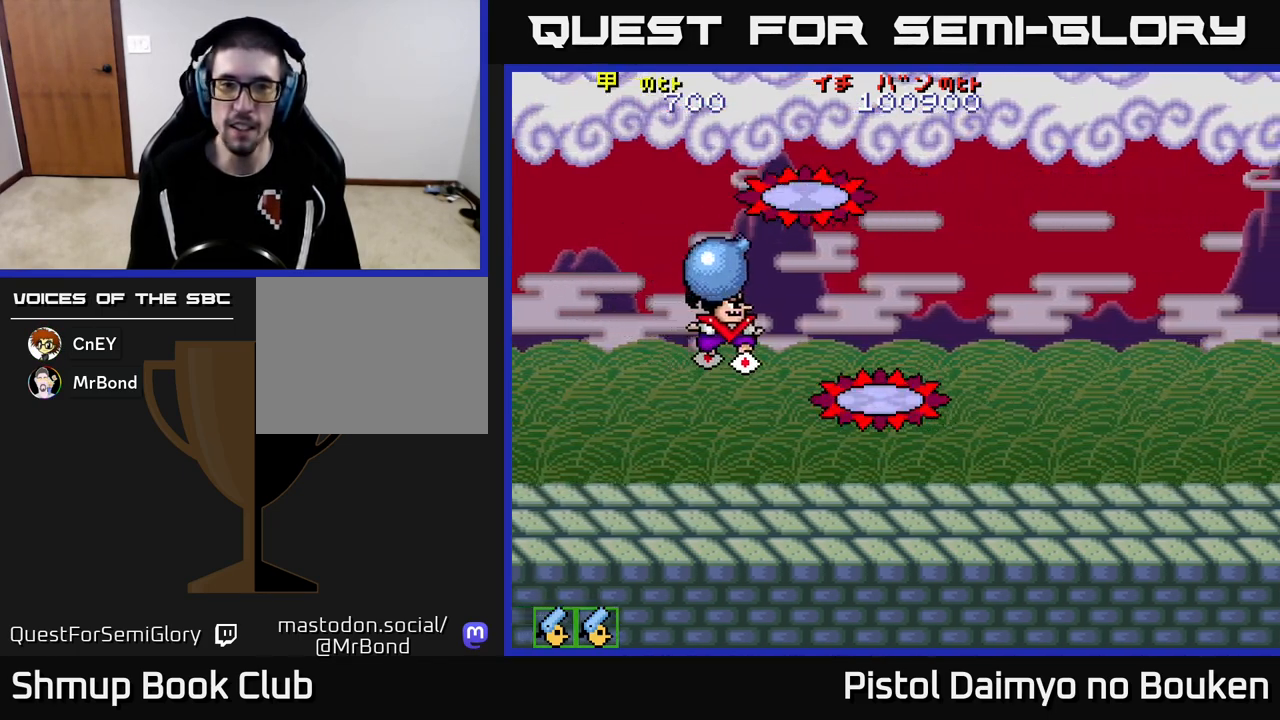
{"buttons": ["DPAD_LEFT"], "left_stick": "center", "events": [[67, "DPAD_RIGHT", "up"], [67, "DPAD_UP", "down"], [183, "DPAD_UP", "up"], [200, "DPAD_RIGHT", "down"], [300, "A", "up"], [367, "DPAD_RIGHT", "up"], [417, "DPAD_LEFT", "down"]]}
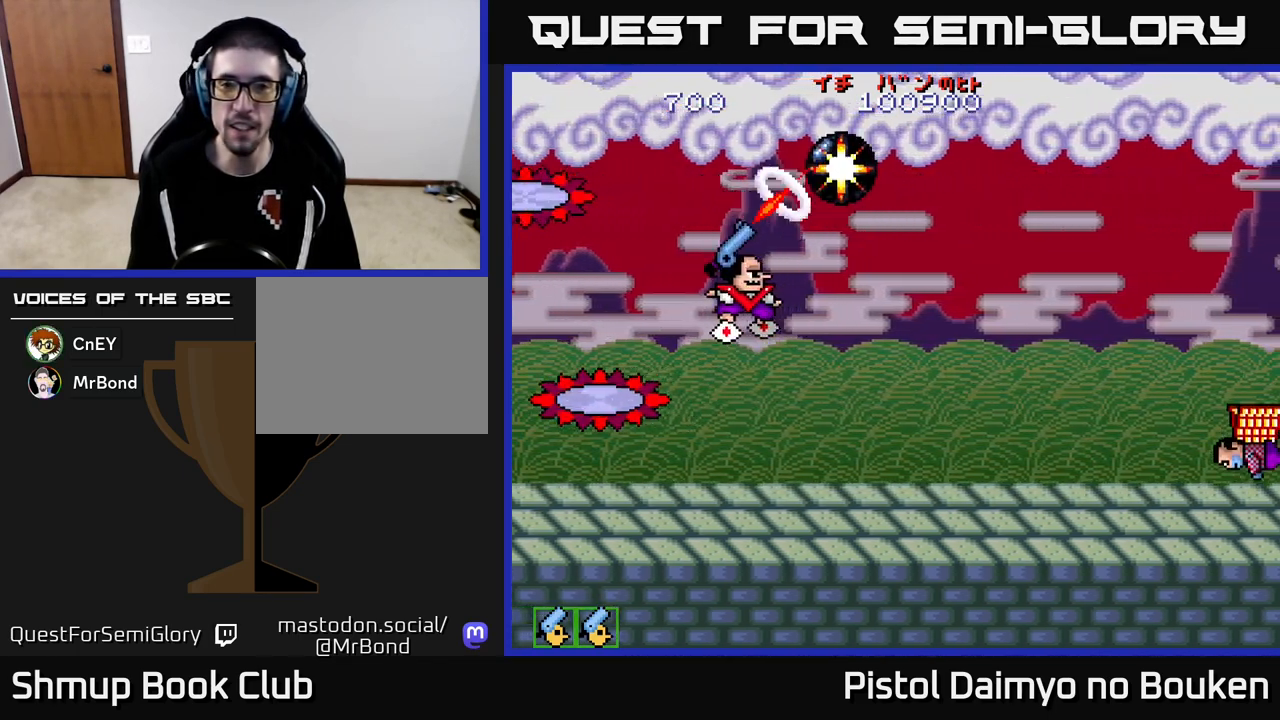
{"buttons": ["DPAD_DOWN"], "left_stick": "center", "events": [[117, "DPAD_DOWN", "down"], [117, "DPAD_LEFT", "up"], [133, "A", "down"], [250, "A", "up"], [333, "A", "down"], [417, "A", "up"]]}
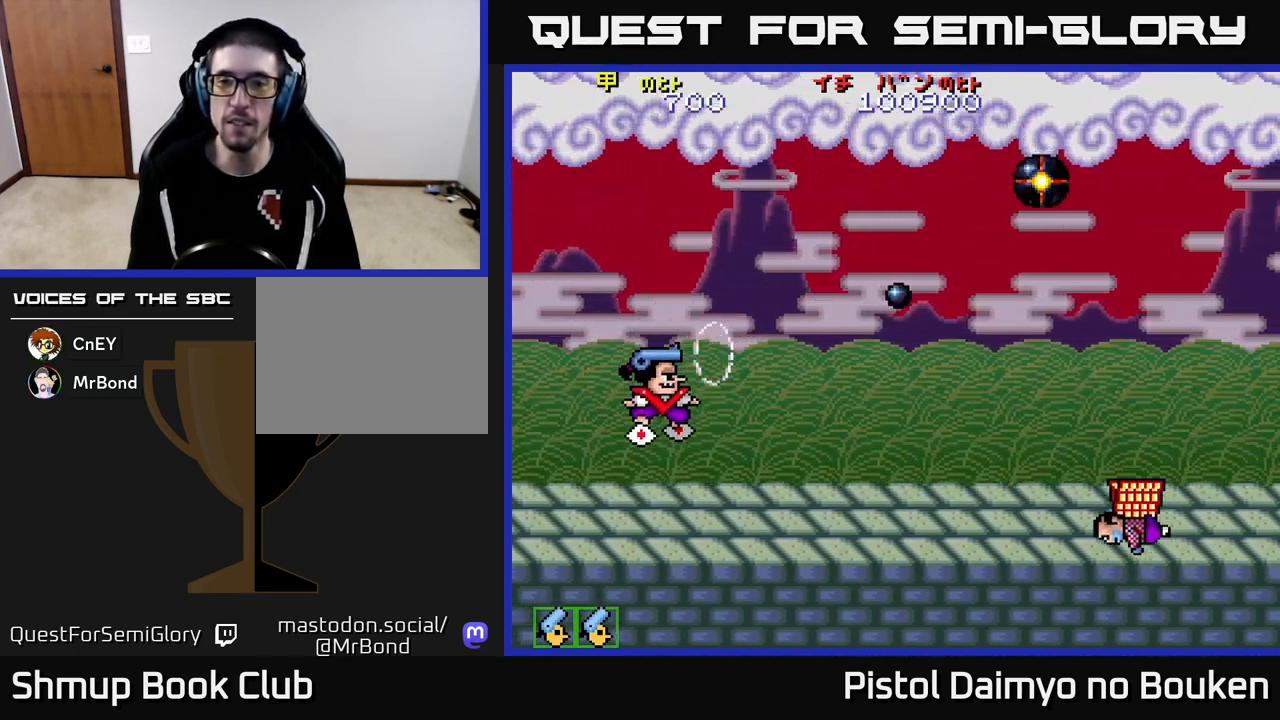
{"buttons": ["A", "DPAD_UP", "DPAD_LEFT"], "left_stick": "center", "events": [[50, "A", "down"], [133, "A", "up"], [267, "A", "down"], [367, "A", "up"], [383, "DPAD_DOWN", "up"], [450, "DPAD_LEFT", "down"], [467, "A", "down"], [467, "DPAD_UP", "down"]]}
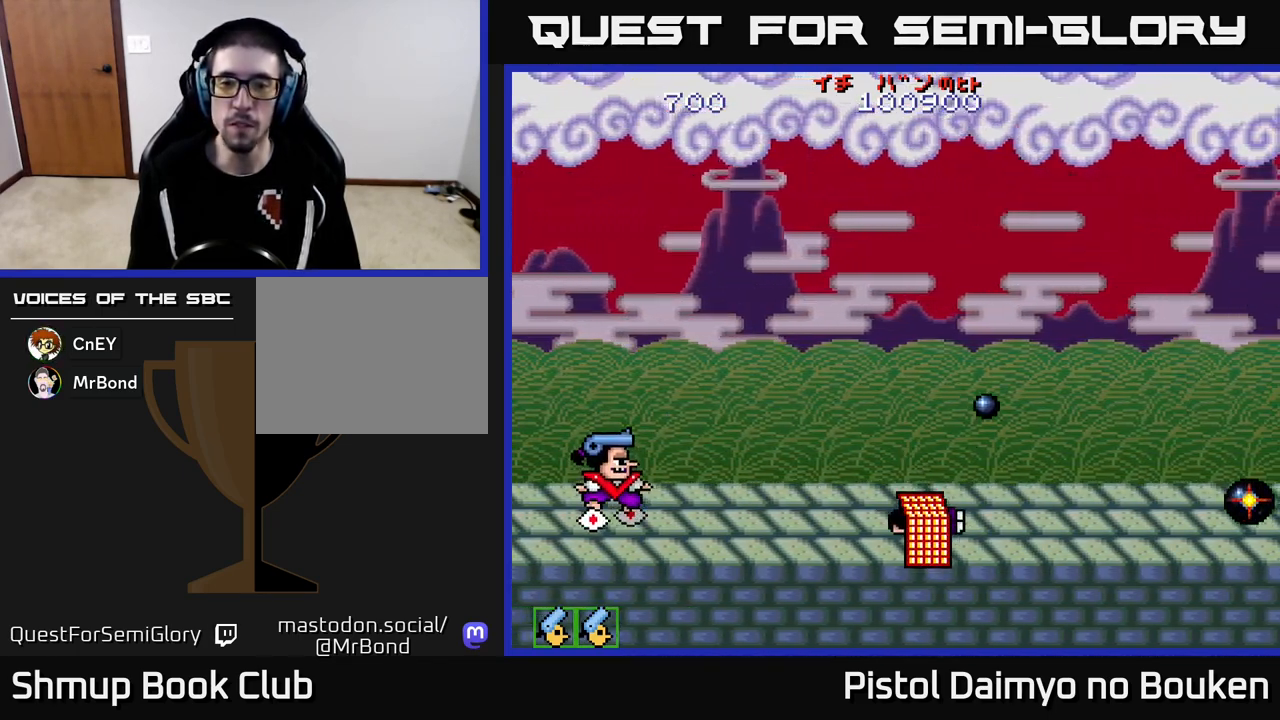
{"buttons": ["A", "DPAD_UP"], "left_stick": "center", "events": [[17, "DPAD_LEFT", "up"]]}
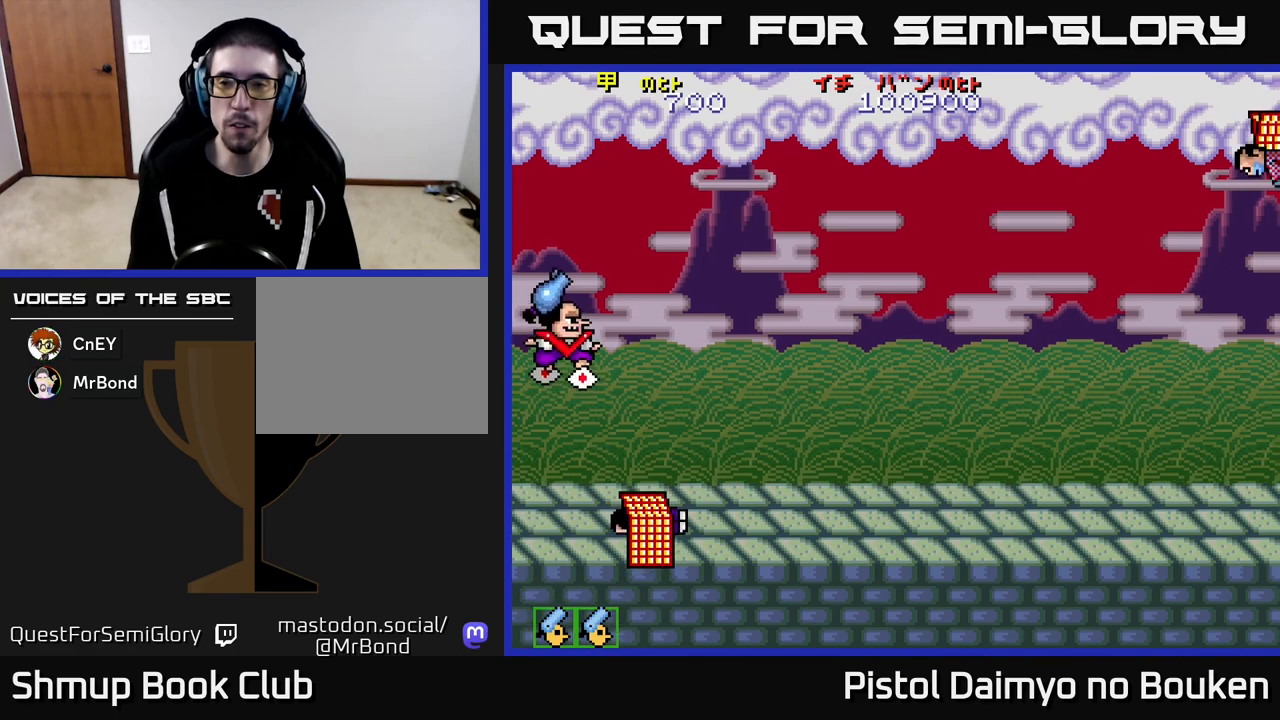
{"buttons": ["A", "DPAD_DOWN"], "left_stick": "center", "events": [[150, "DPAD_UP", "up"], [183, "DPAD_RIGHT", "down"], [250, "DPAD_DOWN", "down"], [383, "DPAD_DOWN", "up"], [483, "DPAD_DOWN", "down"], [500, "DPAD_RIGHT", "up"]]}
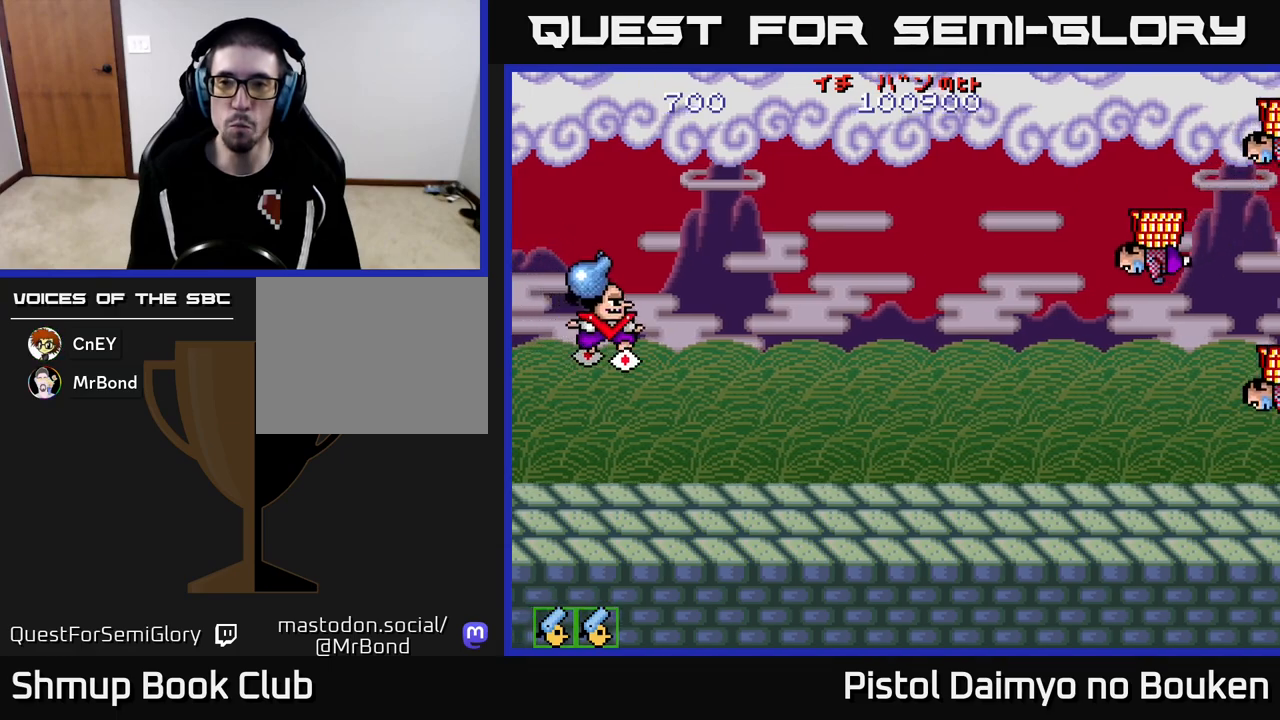
{"buttons": ["DPAD_DOWN", "DPAD_RIGHT"], "left_stick": "center", "events": [[100, "DPAD_RIGHT", "down"], [300, "A", "up"], [300, "DPAD_DOWN", "up"], [400, "DPAD_UP", "down"], [450, "DPAD_UP", "up"], [500, "DPAD_DOWN", "down"]]}